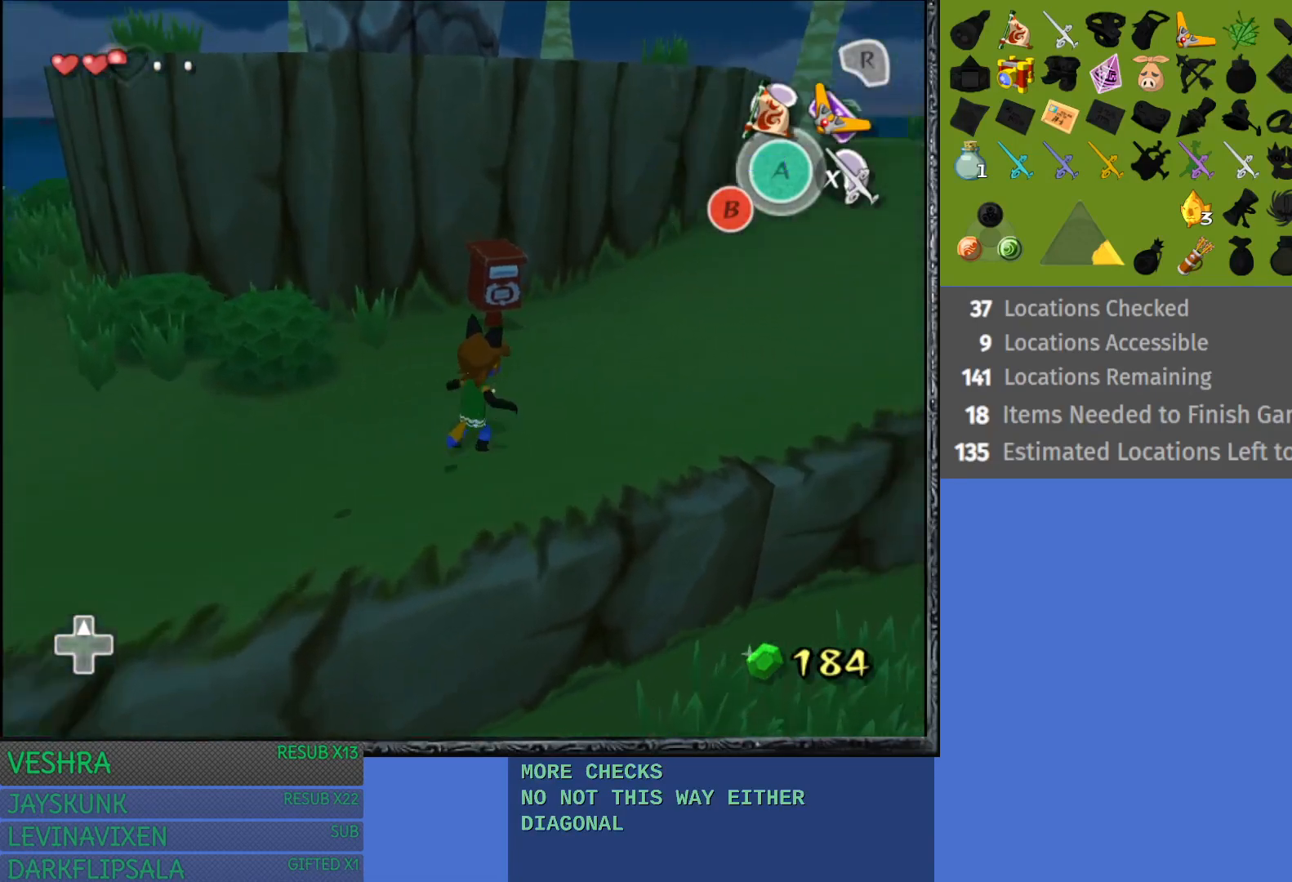
Gameplay with a controller (PlayStation layout); each line is a JSON object with the inputs held at the frame after it. "events" lists button and stick changes between this image and that frame as [ms after this image, input, new state], when the widget could be followed in between.
{"buttons": ["CROSS"], "left_stick": "up-right", "right_stick": "center", "events": [[250, "CROSS", "up"], [467, "CROSS", "down"]]}
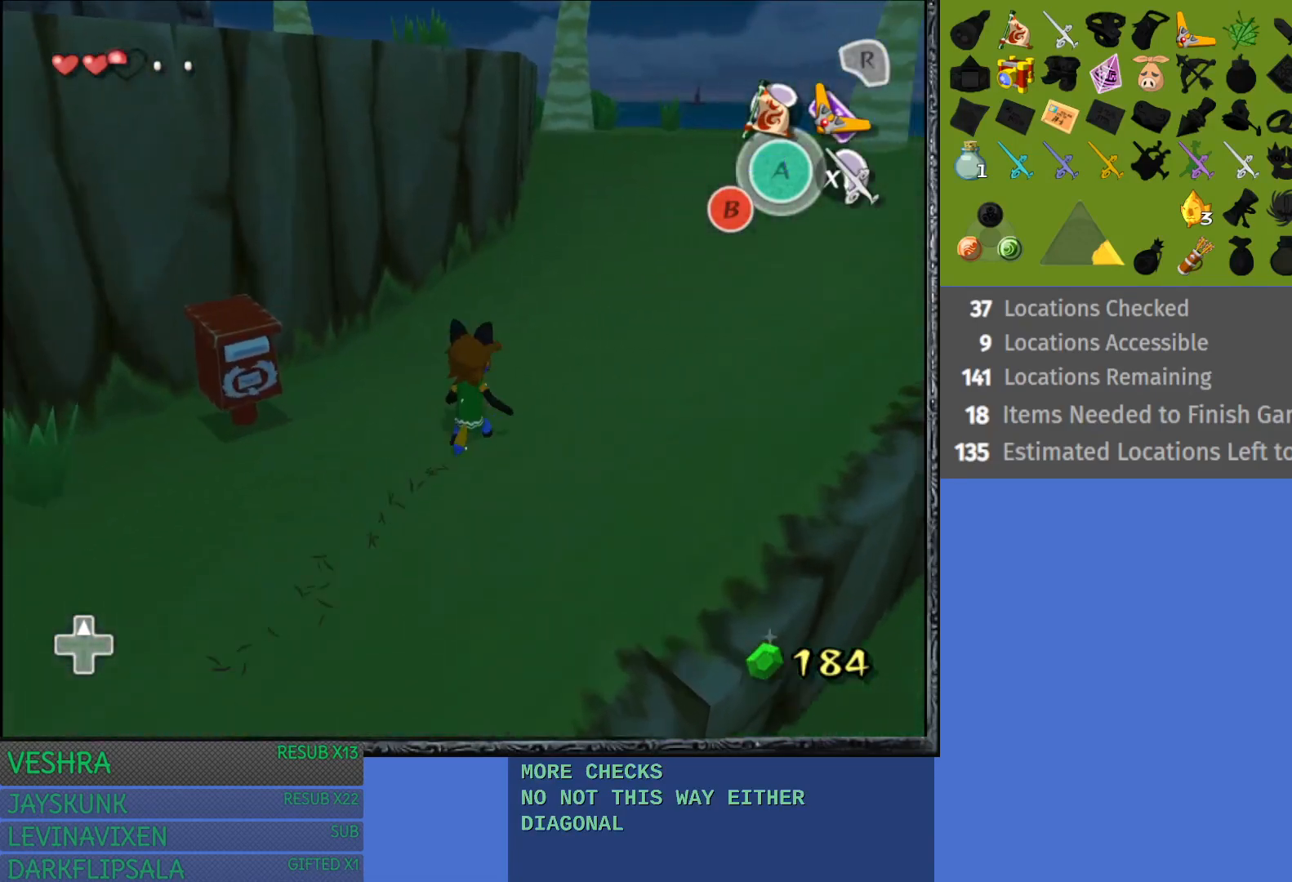
{"buttons": ["CROSS"], "left_stick": "up-right", "right_stick": "center", "events": [[300, "CROSS", "up"], [500, "CROSS", "down"]]}
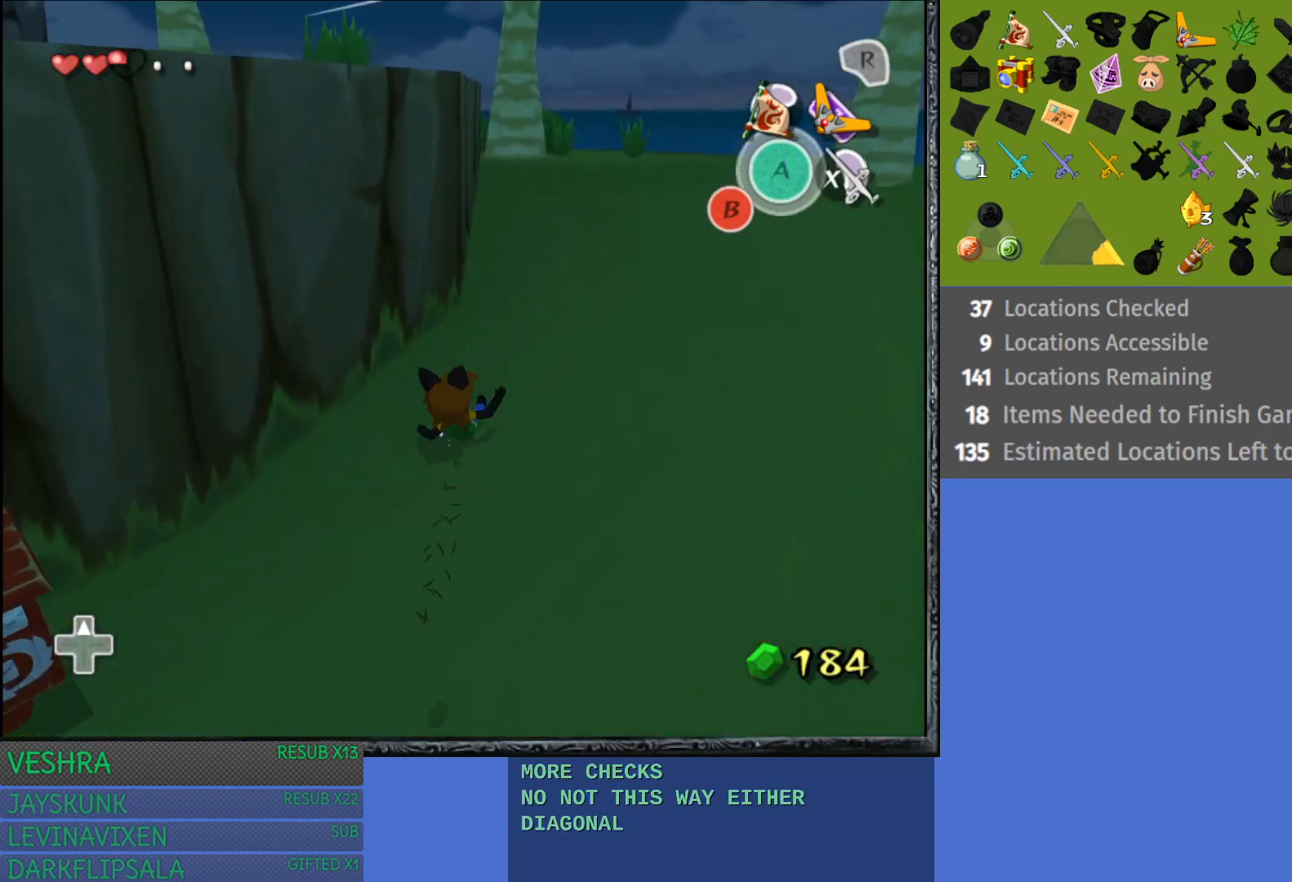
{"buttons": [], "left_stick": "up", "right_stick": "center", "events": [[350, "CROSS", "up"], [417, "left_stick", "up"]]}
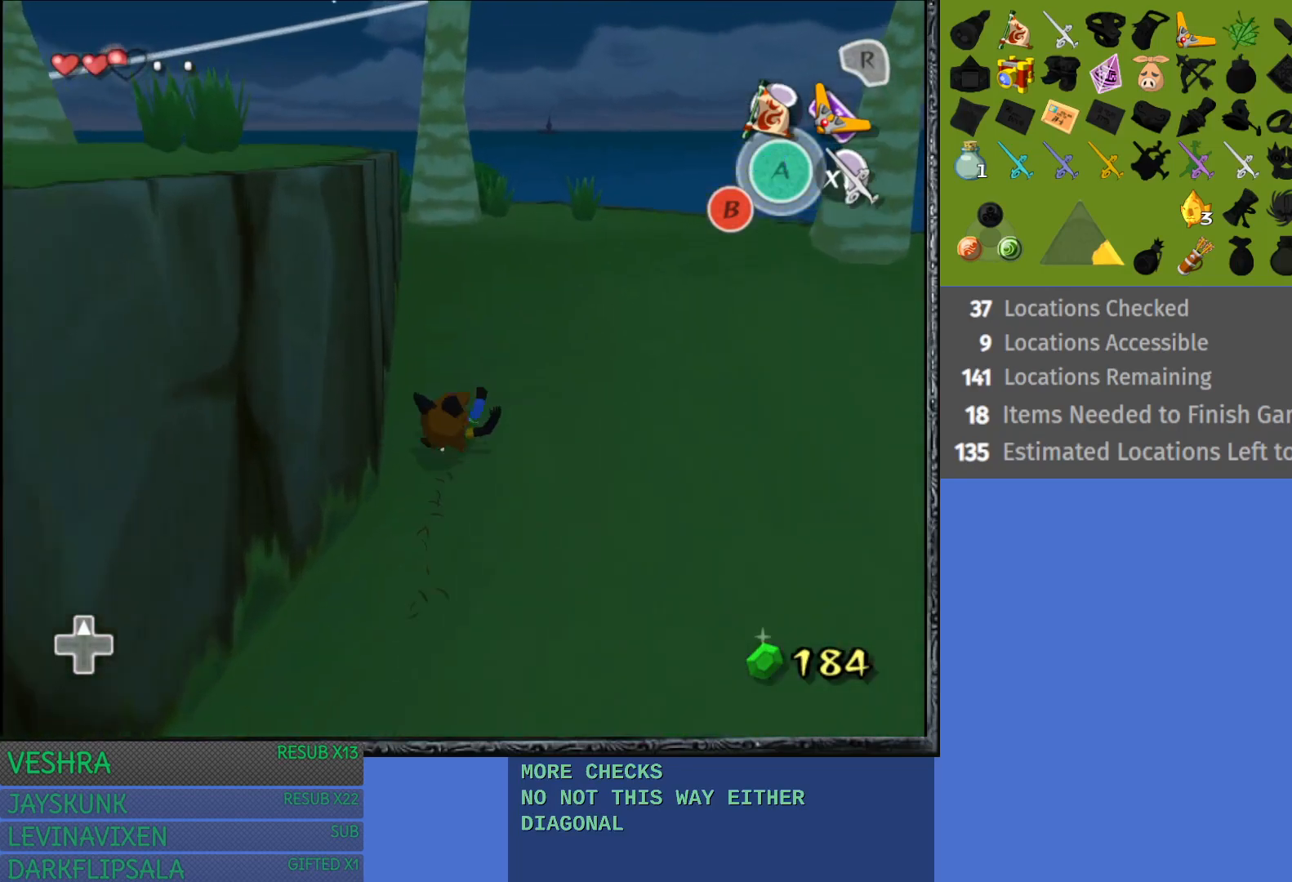
{"buttons": [], "left_stick": "up-left", "right_stick": "center", "events": [[117, "left_stick", "up-left"]]}
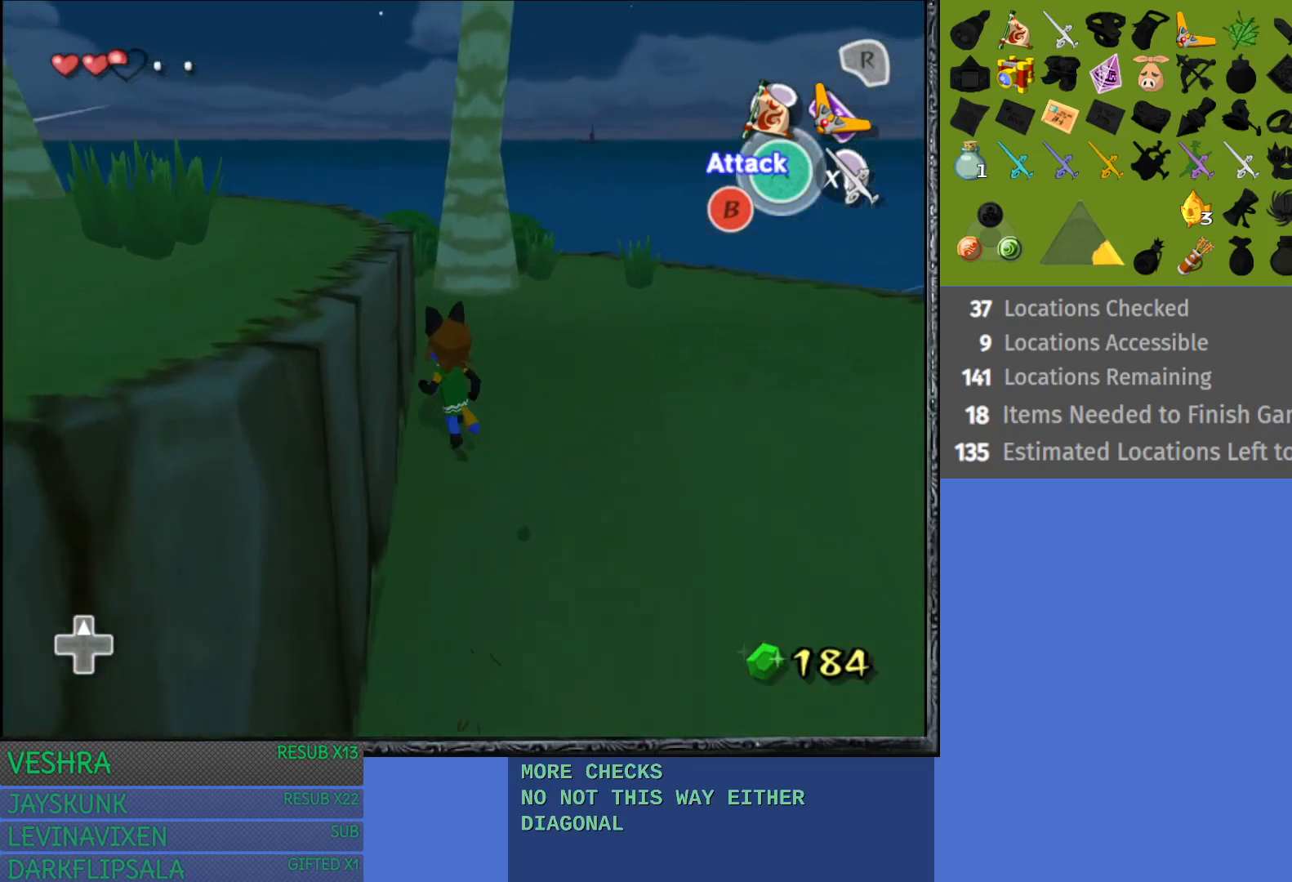
{"buttons": [], "left_stick": "center", "right_stick": "center", "events": [[67, "left_stick", "left"], [367, "left_stick", "center"]]}
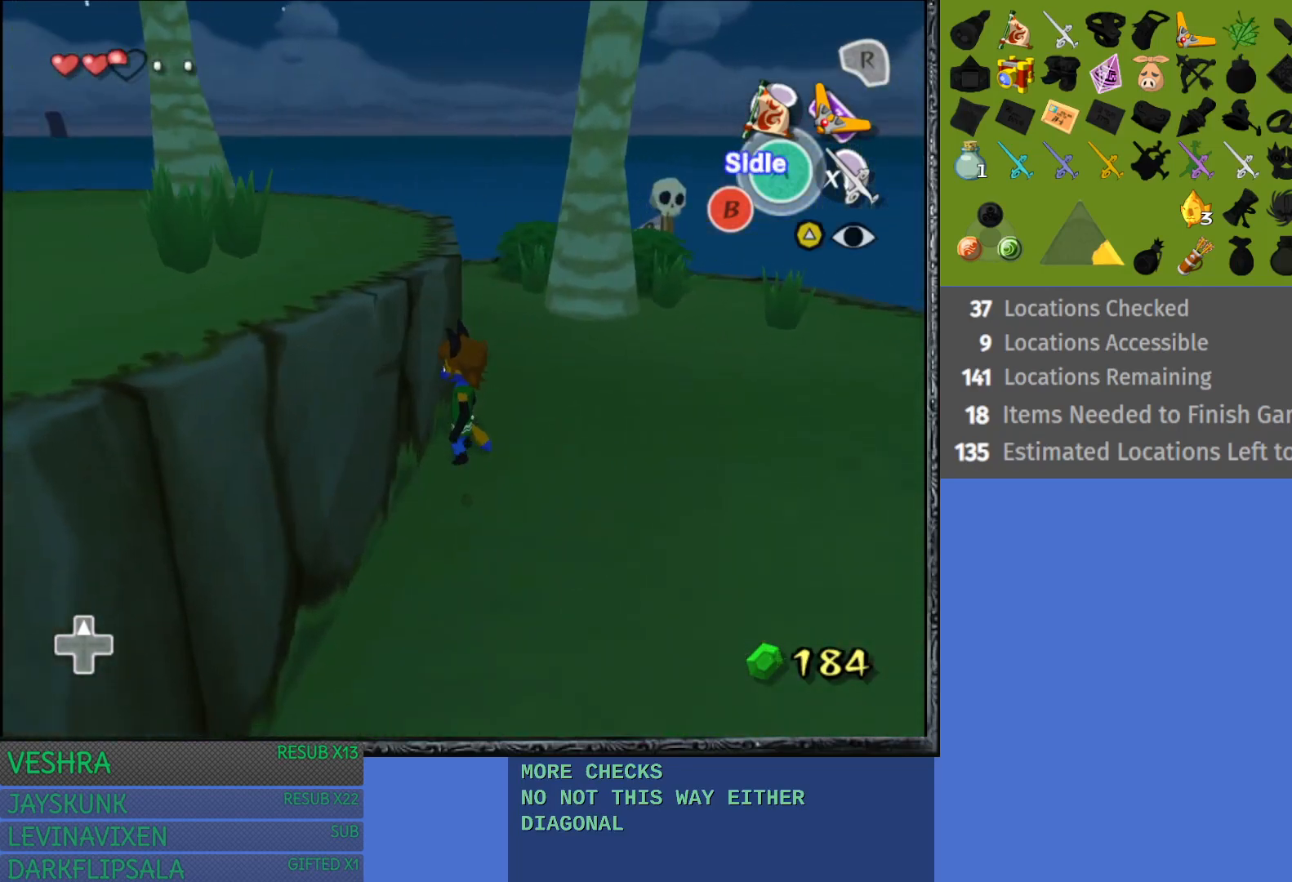
{"buttons": [], "left_stick": "center", "right_stick": "center", "events": [[333, "SELECT", "down"], [500, "SELECT", "up"]]}
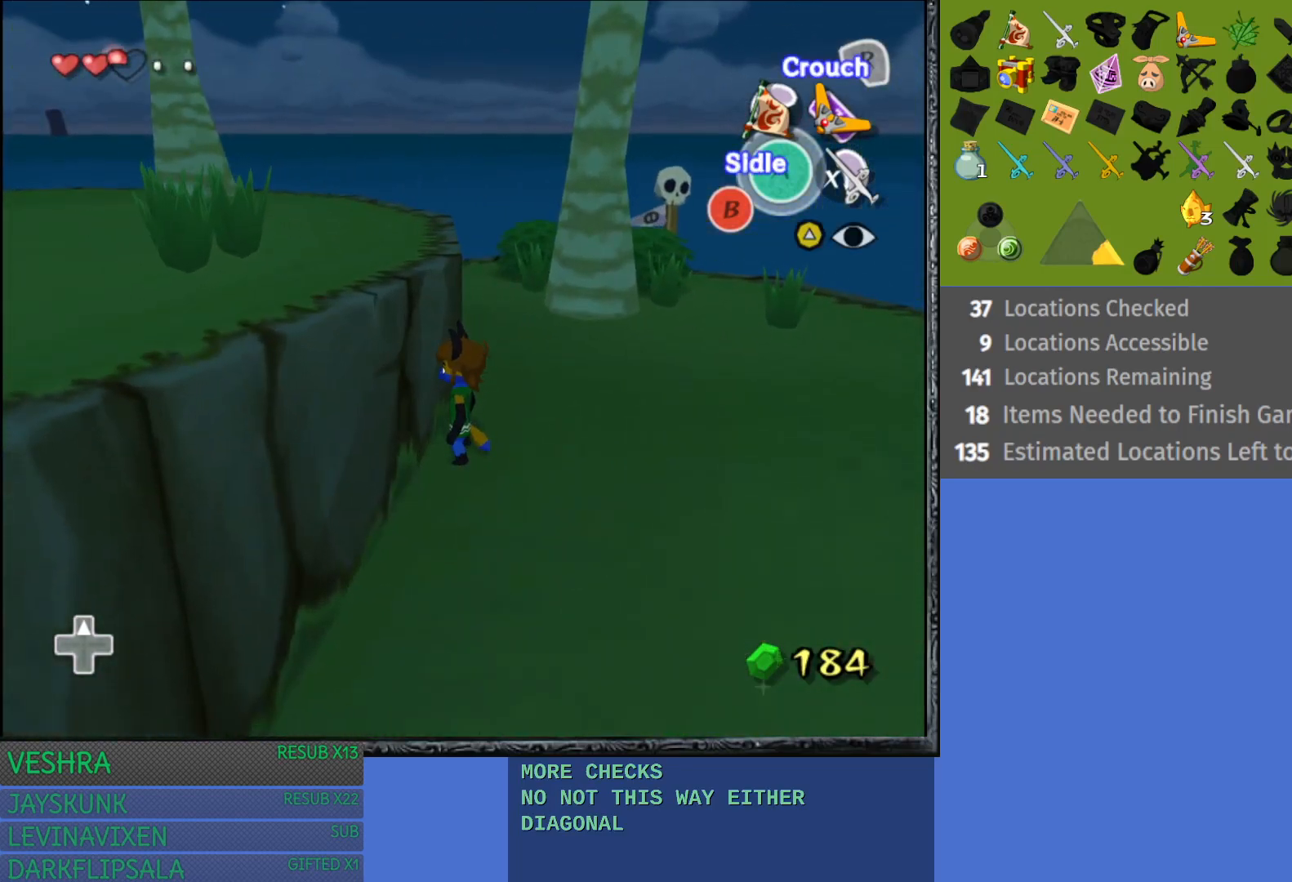
{"buttons": [], "left_stick": "center", "right_stick": "center", "events": []}
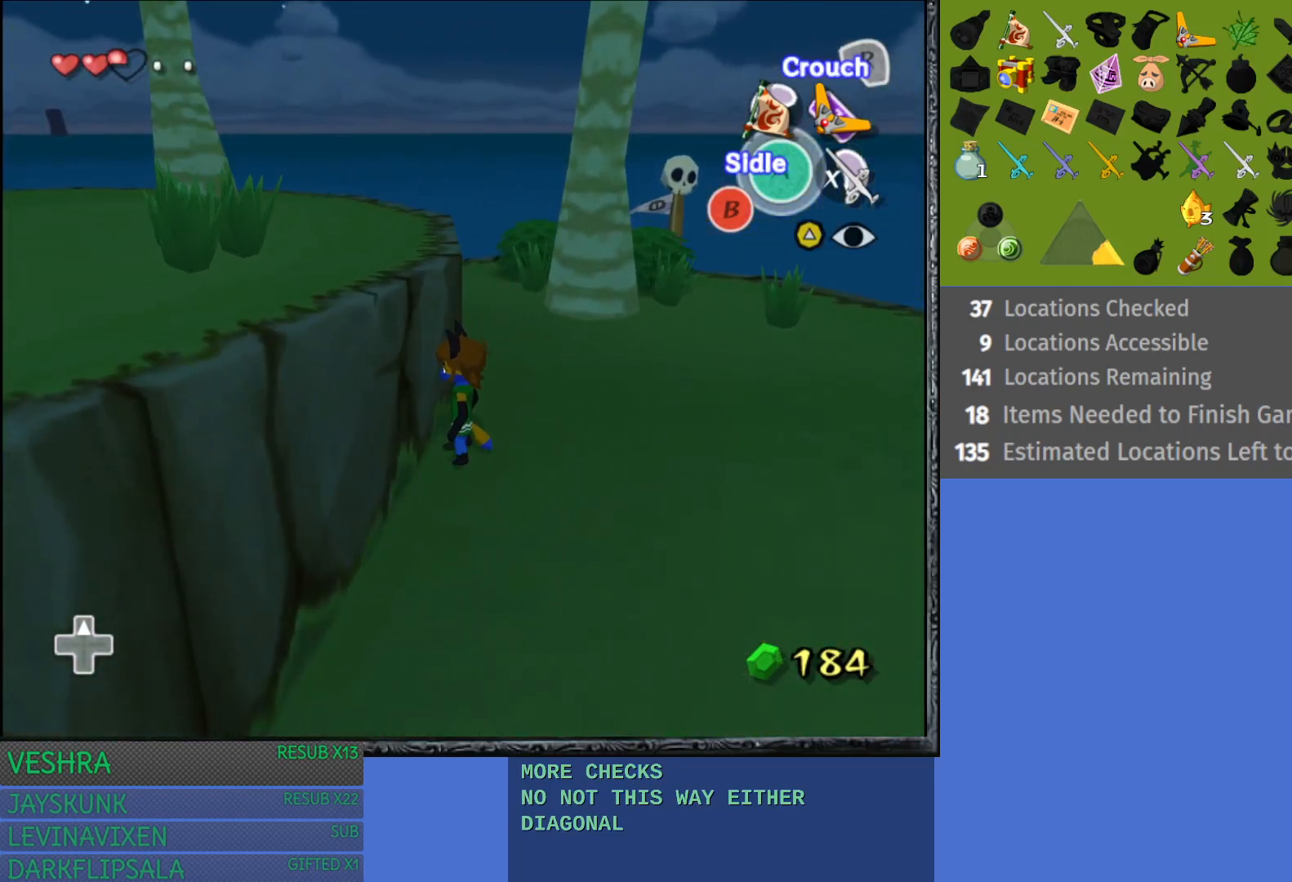
{"buttons": [], "left_stick": "center", "right_stick": "center", "events": [[67, "START", "down"], [283, "START", "up"]]}
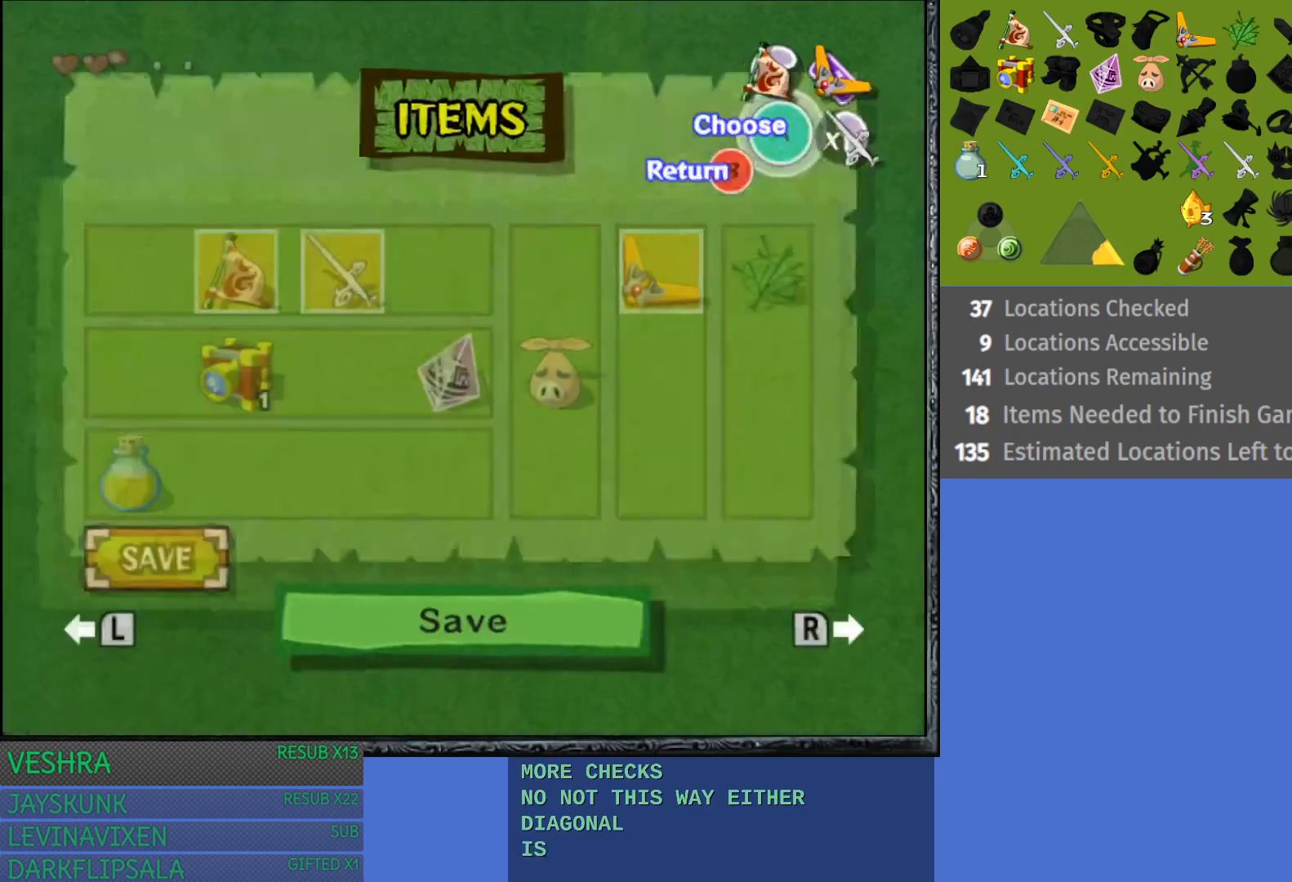
{"buttons": [], "left_stick": "center", "right_stick": "center", "events": []}
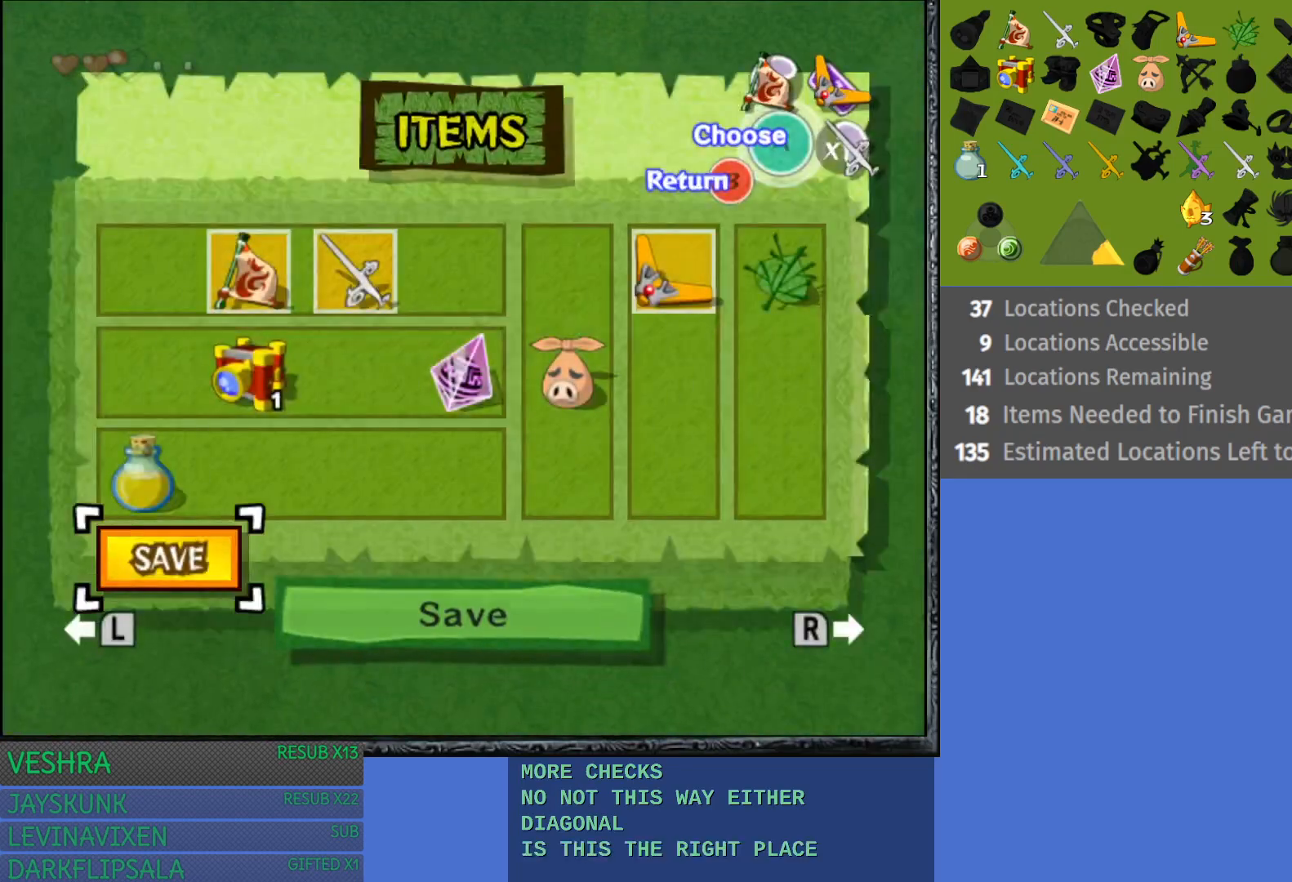
{"buttons": [], "left_stick": "center", "right_stick": "center", "events": []}
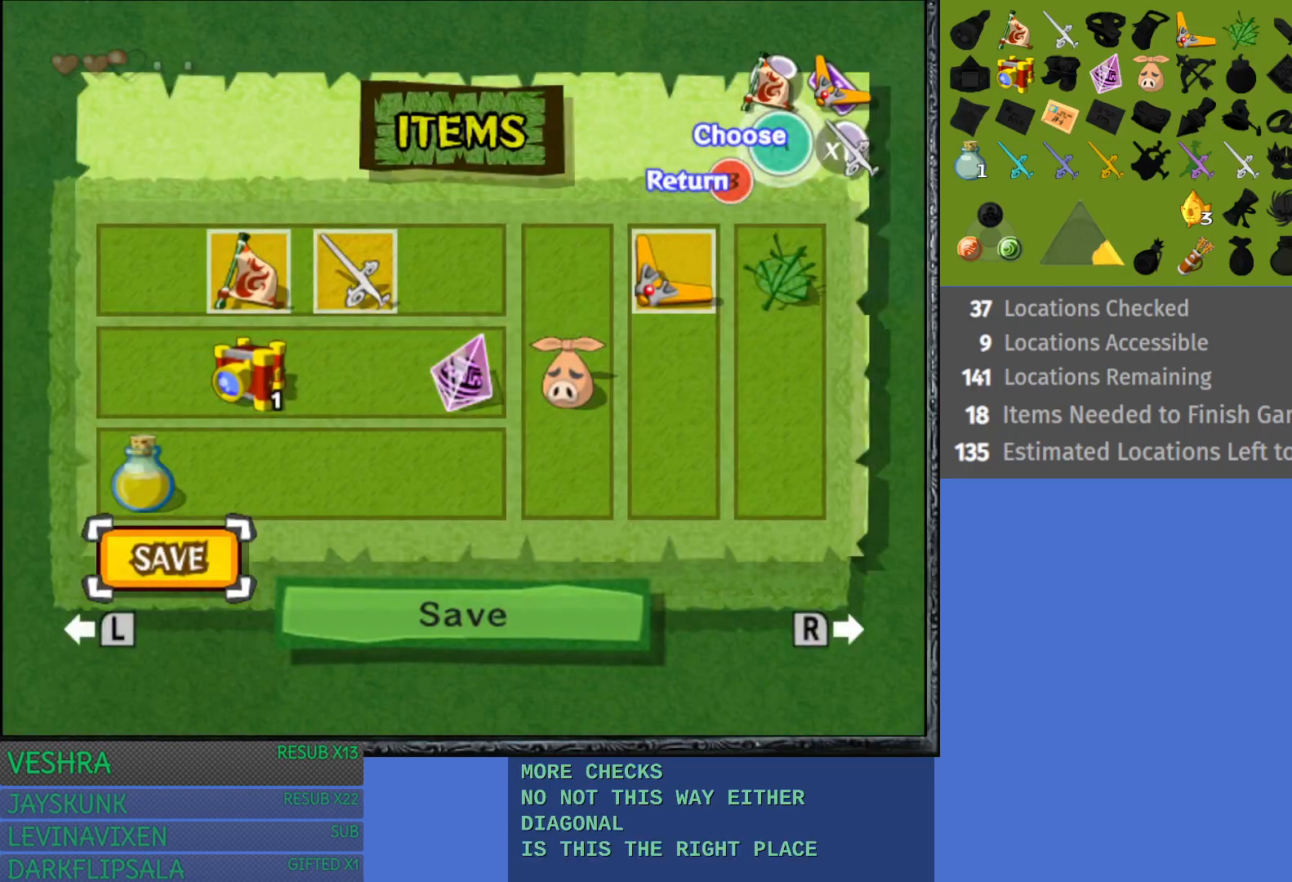
{"buttons": [], "left_stick": "center", "right_stick": "center", "events": [[50, "SQUARE", "down"], [167, "SQUARE", "up"]]}
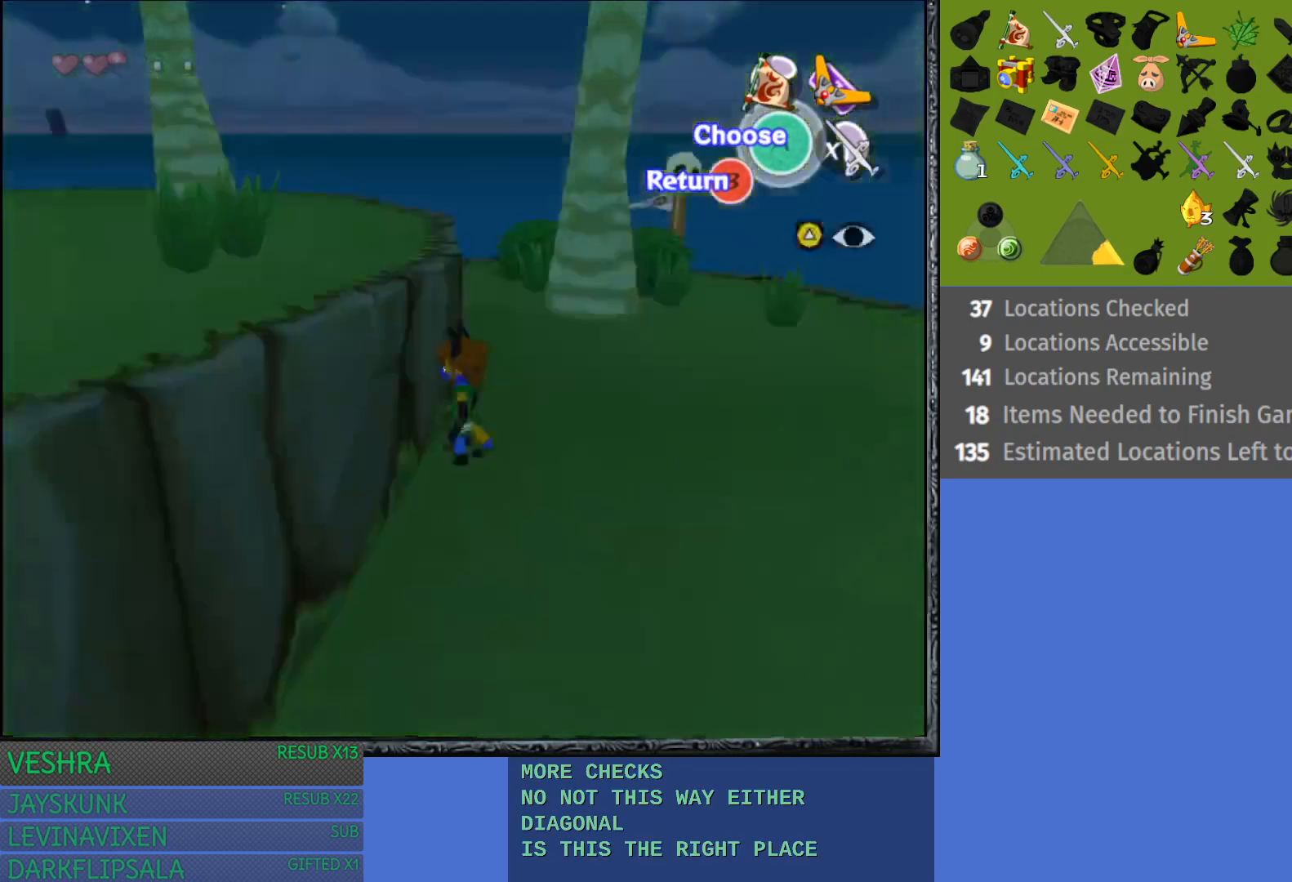
{"buttons": [], "left_stick": "center", "right_stick": "center", "events": [[83, "SELECT", "down"], [267, "SELECT", "up"]]}
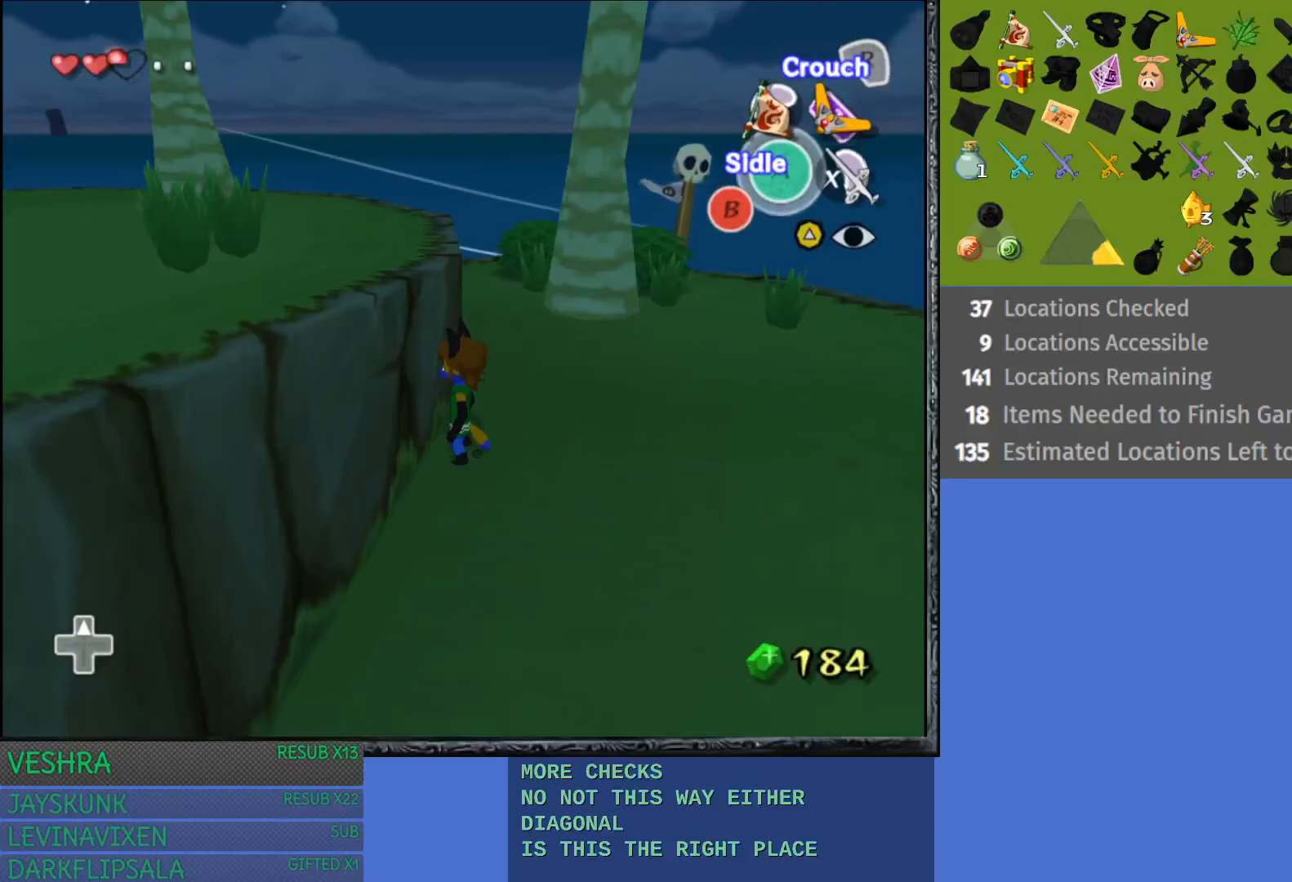
{"buttons": [], "left_stick": "center", "right_stick": "center", "events": []}
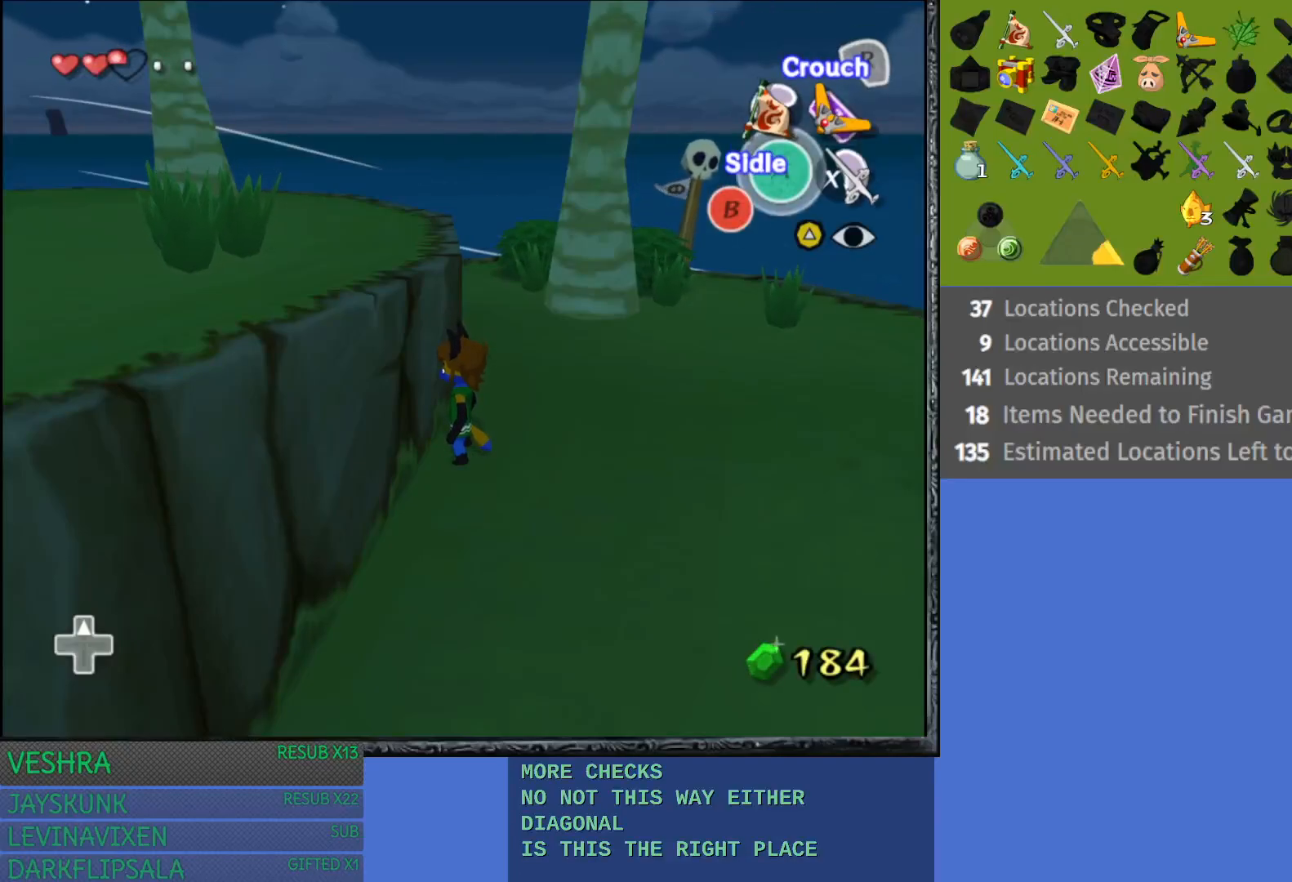
{"buttons": [], "left_stick": "center", "right_stick": "center", "events": [[350, "DPAD_UP", "down"], [500, "DPAD_UP", "up"]]}
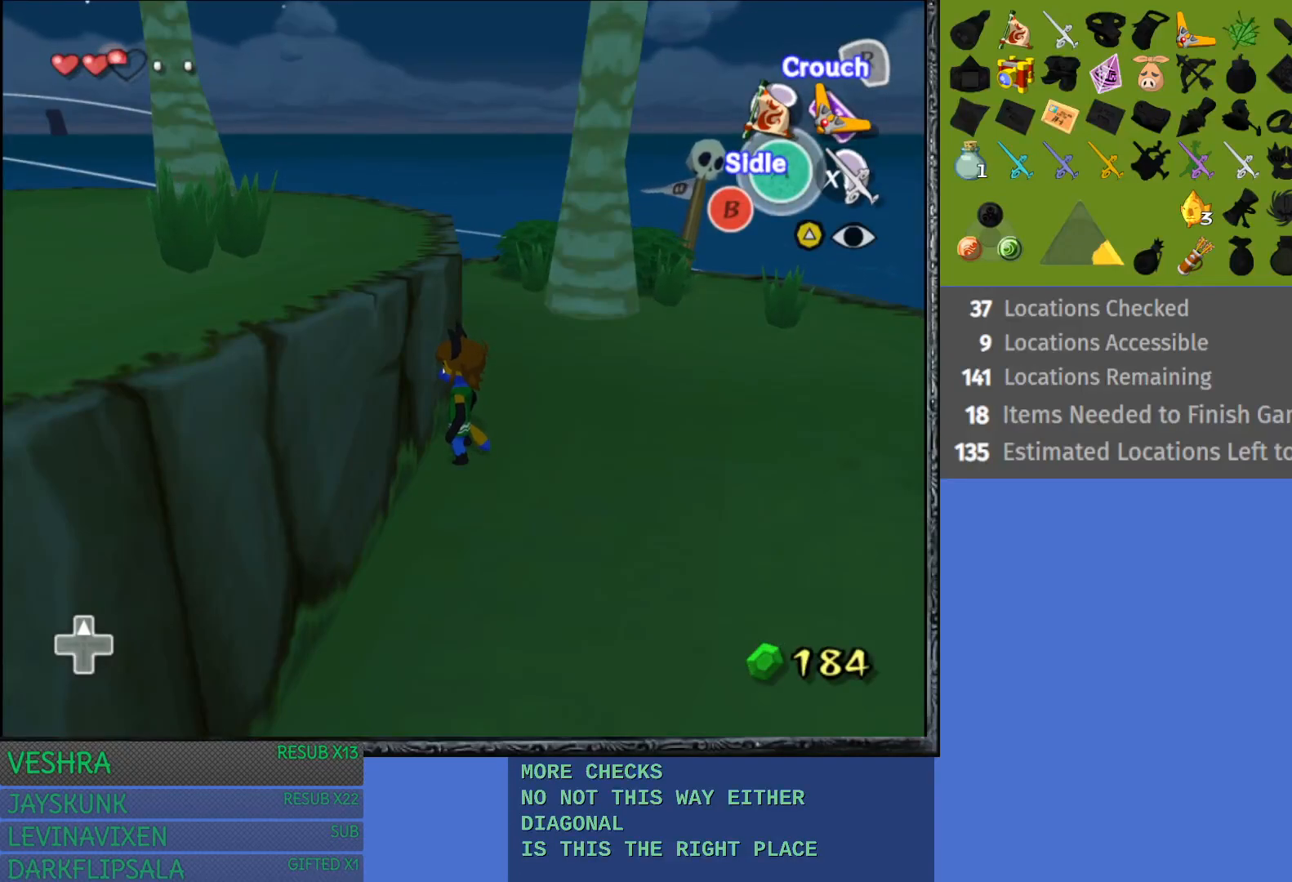
{"buttons": [], "left_stick": "center", "right_stick": "center", "events": []}
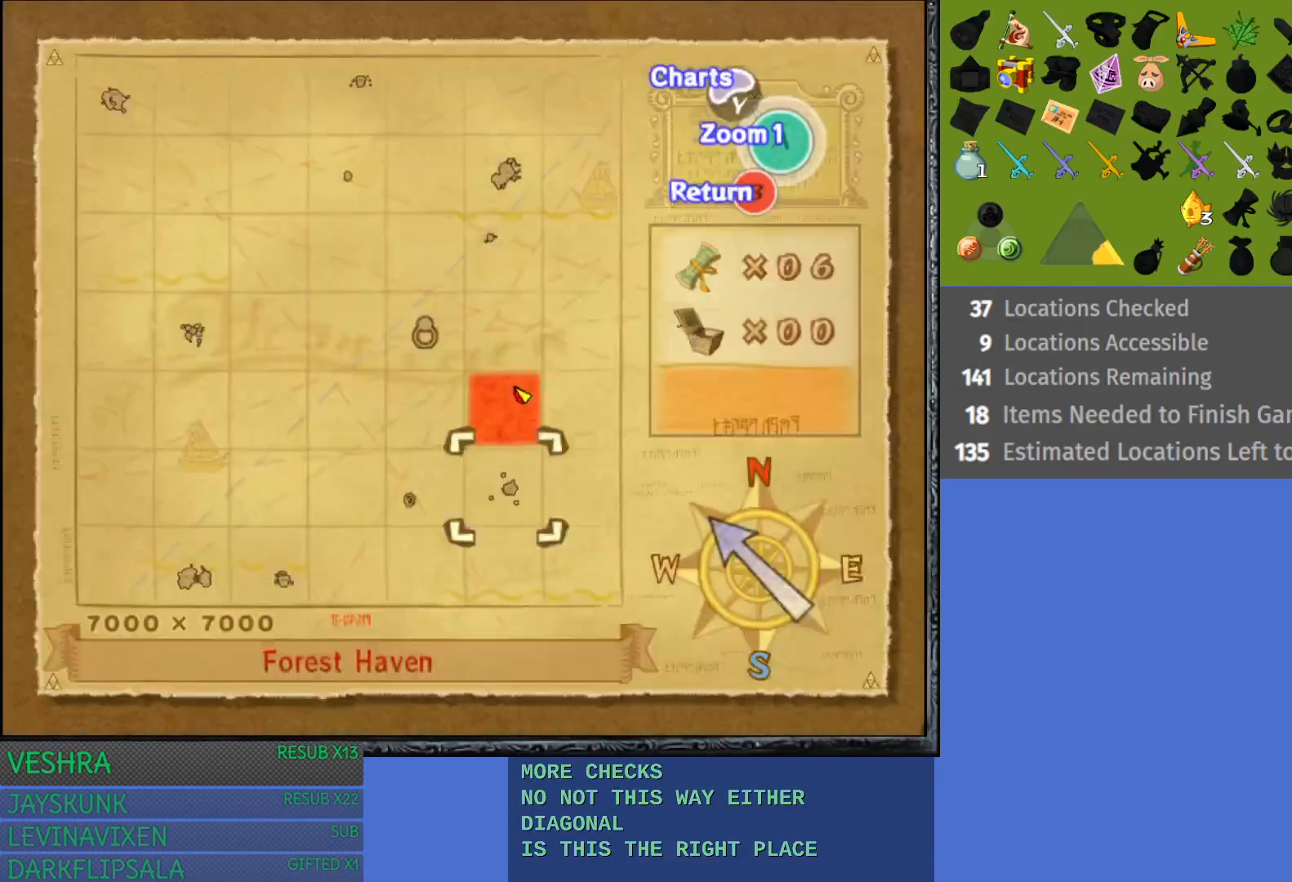
{"buttons": [], "left_stick": "center", "right_stick": "center", "events": [[100, "CROSS", "down"], [267, "CROSS", "up"]]}
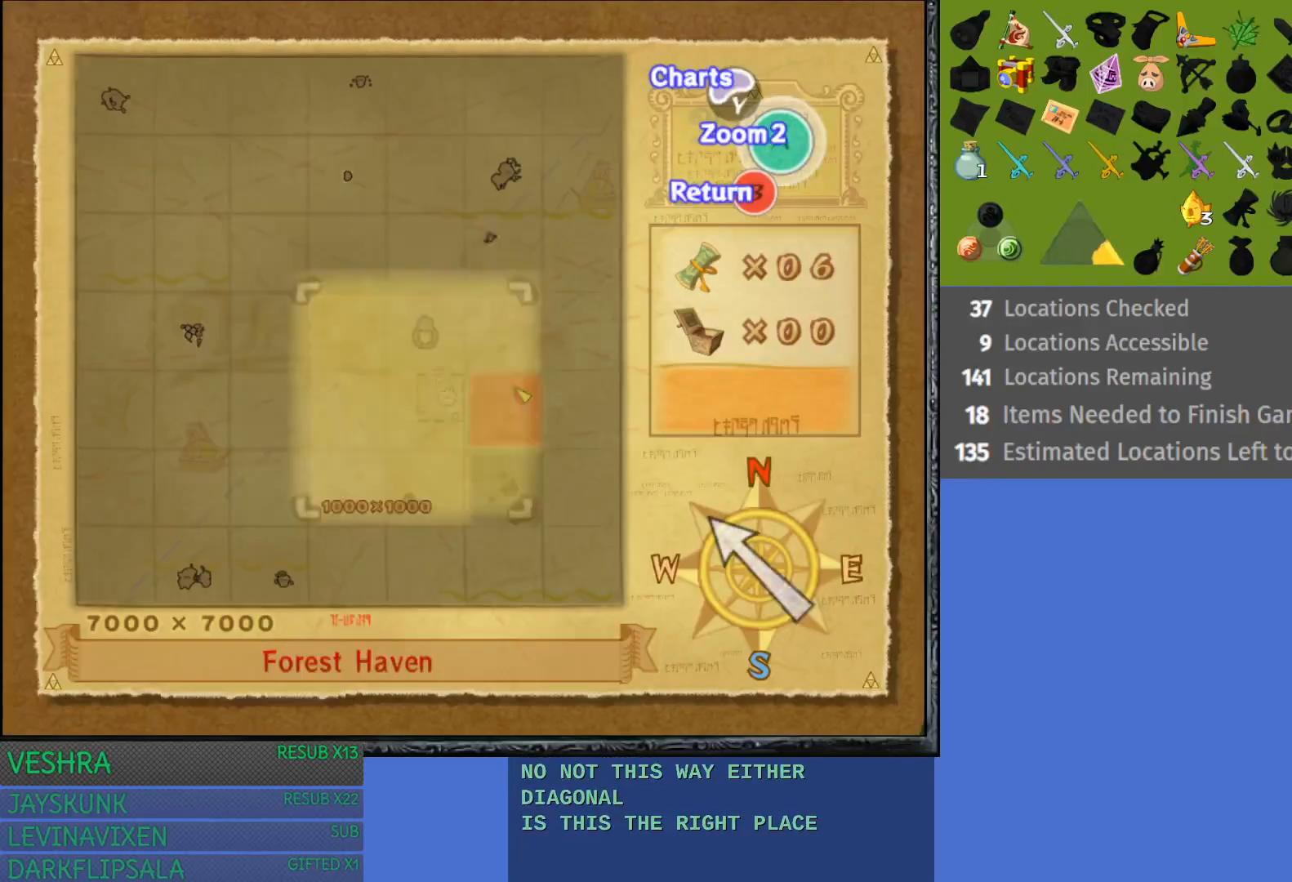
{"buttons": [], "left_stick": "center", "right_stick": "center", "events": [[317, "SQUARE", "down"], [483, "SQUARE", "up"]]}
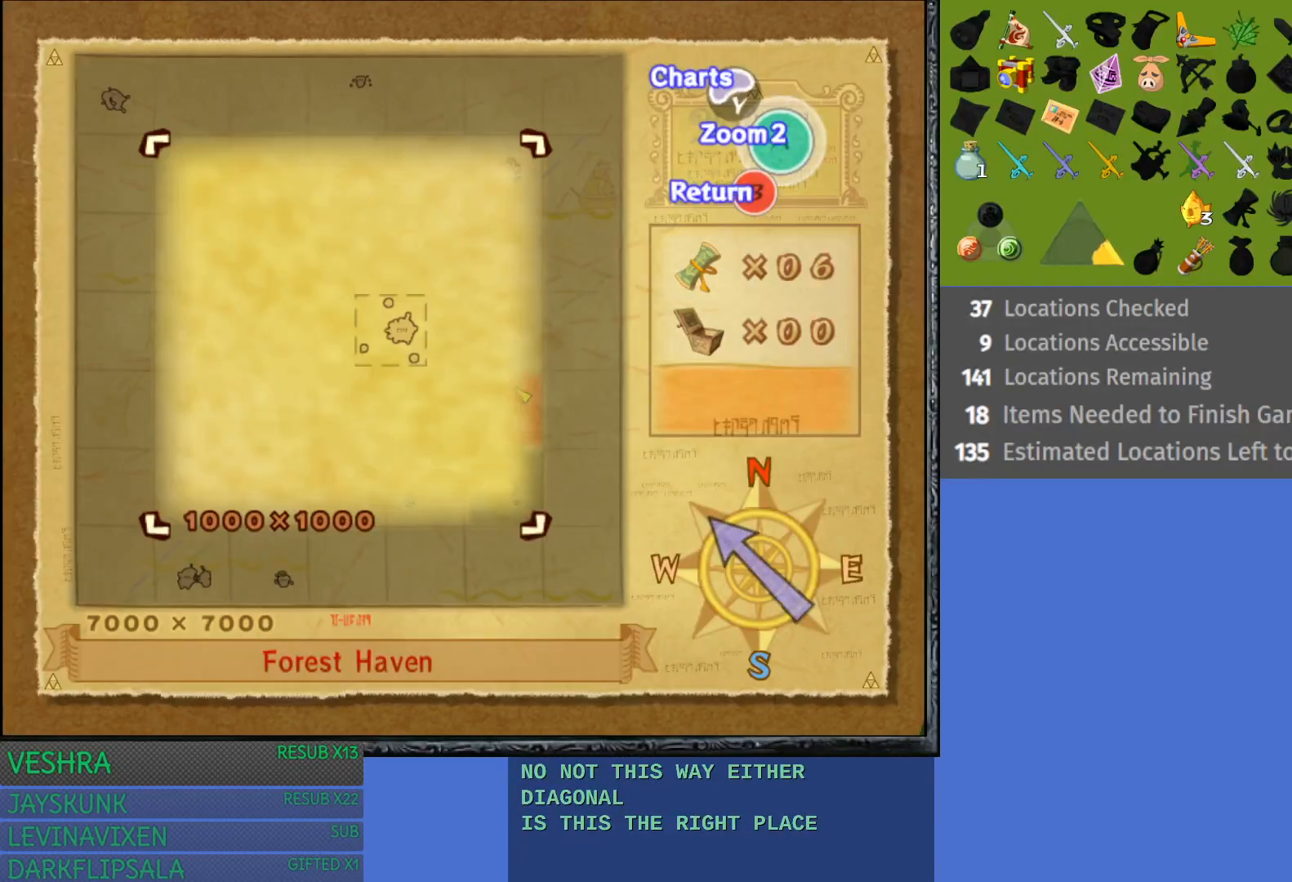
{"buttons": [], "left_stick": "up", "right_stick": "center", "events": [[450, "left_stick", "up"]]}
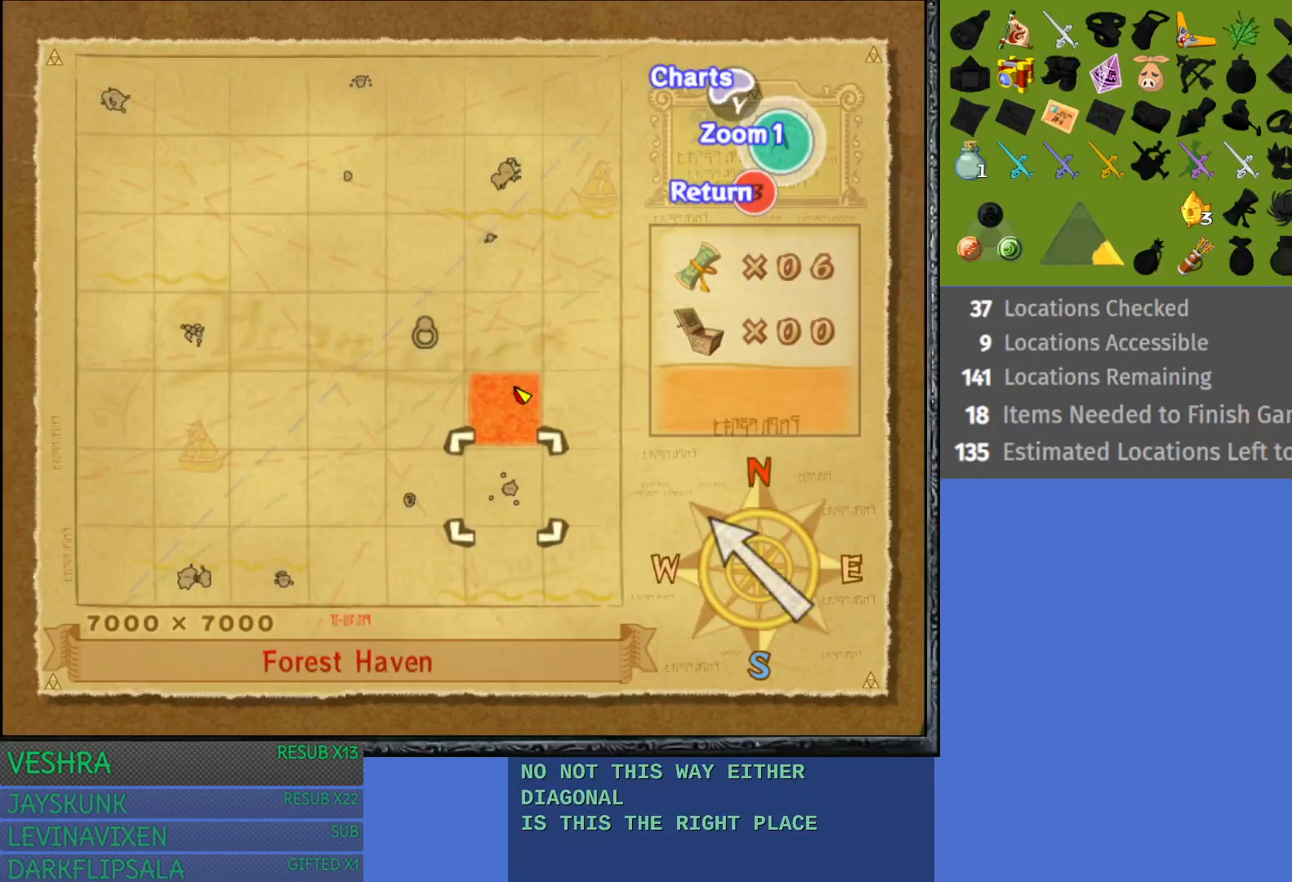
{"buttons": [], "left_stick": "center", "right_stick": "center", "events": [[100, "left_stick", "center"], [217, "CROSS", "down"], [400, "CROSS", "up"]]}